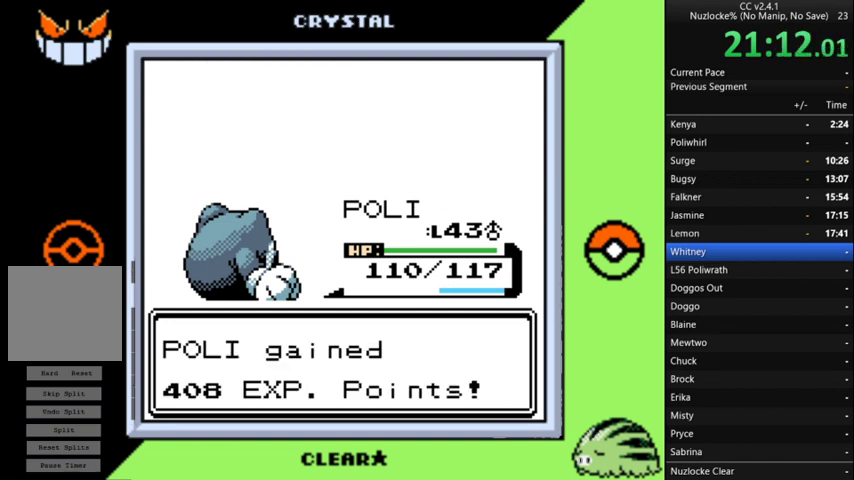
Gameplay with a controller (Nintendo layout); each line is a JSON object with the inputs held at the frame after it. "events" lists button and stick changes between this image and that frame as [ms after this image, input, new state], when the widget could be followed in between. Not read: L3 R3 left_stick.
{"buttons": ["A"], "events": [[100, "A", "down"], [200, "A", "up"], [300, "A", "down"], [400, "A", "up"], [500, "A", "down"]]}
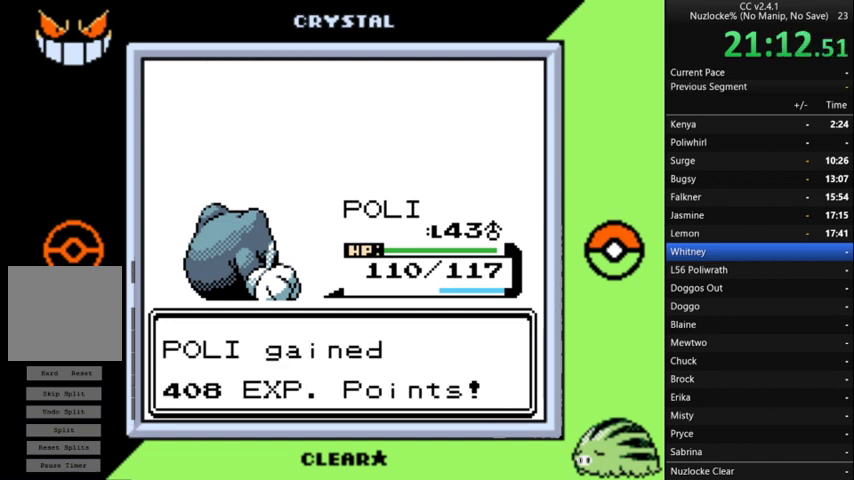
{"buttons": [], "events": [[100, "A", "up"], [167, "A", "down"], [267, "A", "up"], [367, "A", "down"], [467, "A", "up"]]}
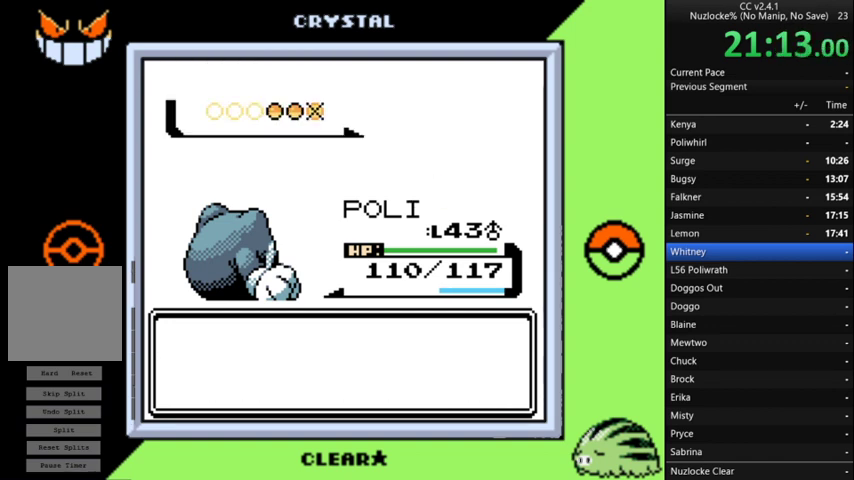
{"buttons": ["A"], "events": [[67, "A", "down"], [333, "A", "up"], [433, "A", "down"]]}
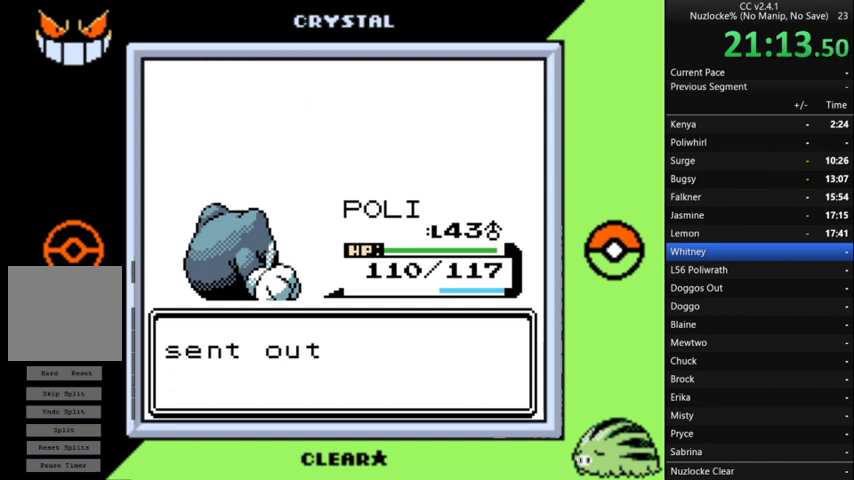
{"buttons": [], "events": [[67, "A", "up"], [167, "A", "down"], [267, "A", "up"], [333, "A", "down"], [433, "A", "up"]]}
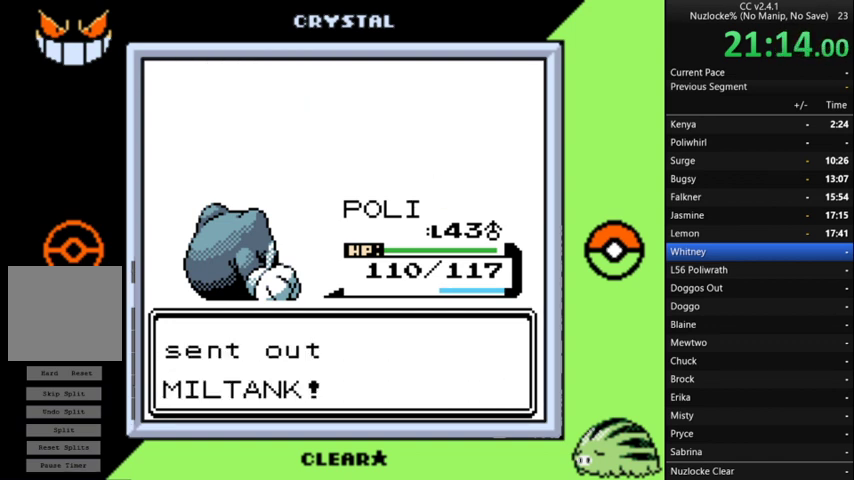
{"buttons": [], "events": [[33, "A", "down"], [133, "A", "up"]]}
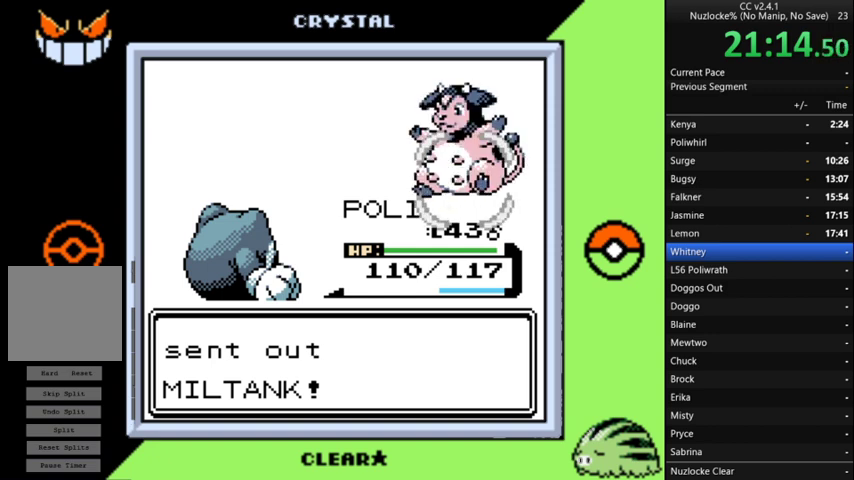
{"buttons": ["A"], "events": [[133, "A", "down"], [300, "A", "up"], [367, "A", "down"]]}
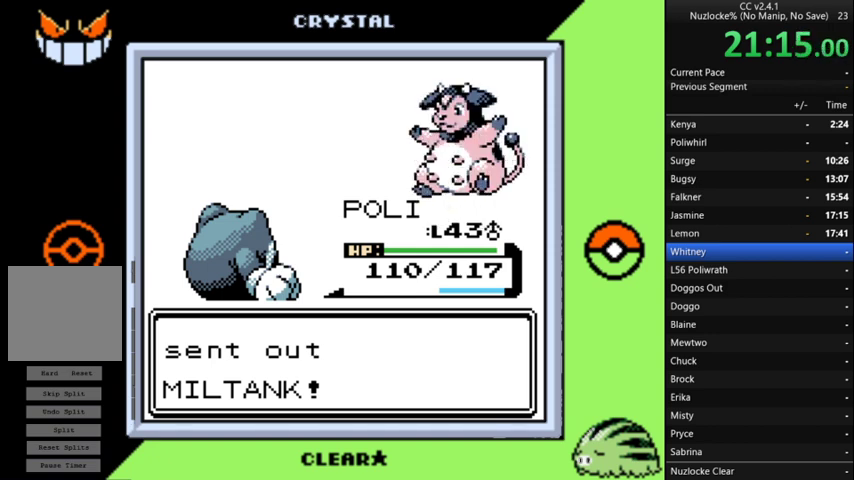
{"buttons": ["A"], "events": [[33, "A", "up"], [100, "A", "down"], [200, "A", "up"], [300, "A", "down"]]}
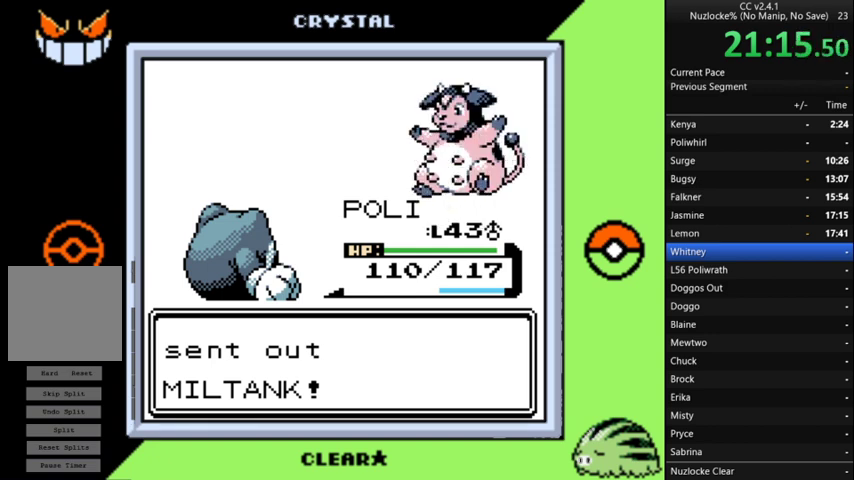
{"buttons": ["A"], "events": [[67, "A", "up"], [133, "A", "down"]]}
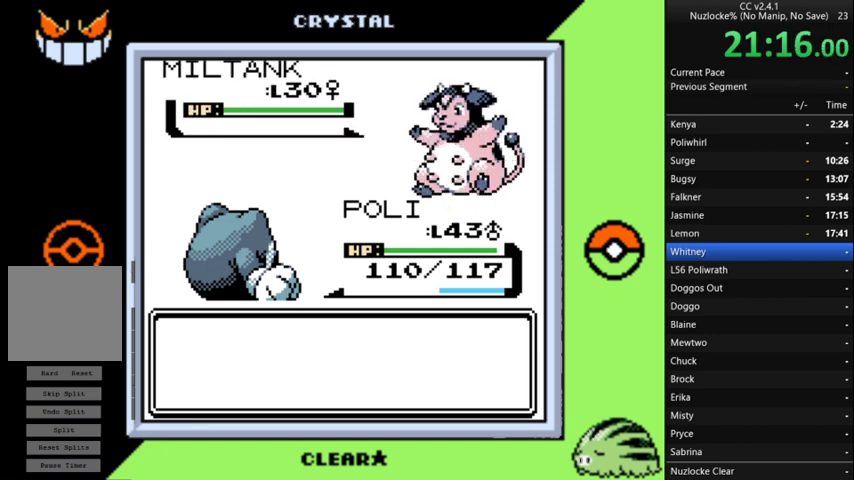
{"buttons": [], "events": [[100, "A", "up"], [200, "A", "down"], [267, "A", "up"], [367, "A", "down"], [467, "A", "up"]]}
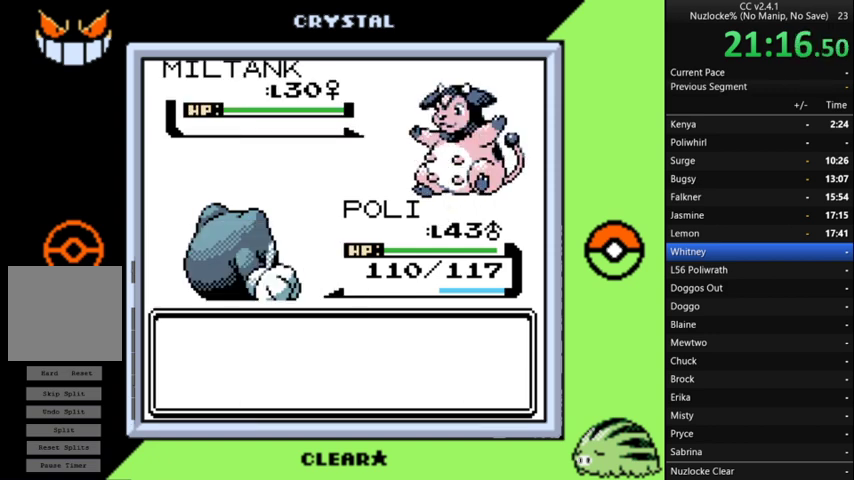
{"buttons": [], "events": [[33, "A", "down"], [100, "A", "up"], [200, "A", "down"], [267, "A", "up"]]}
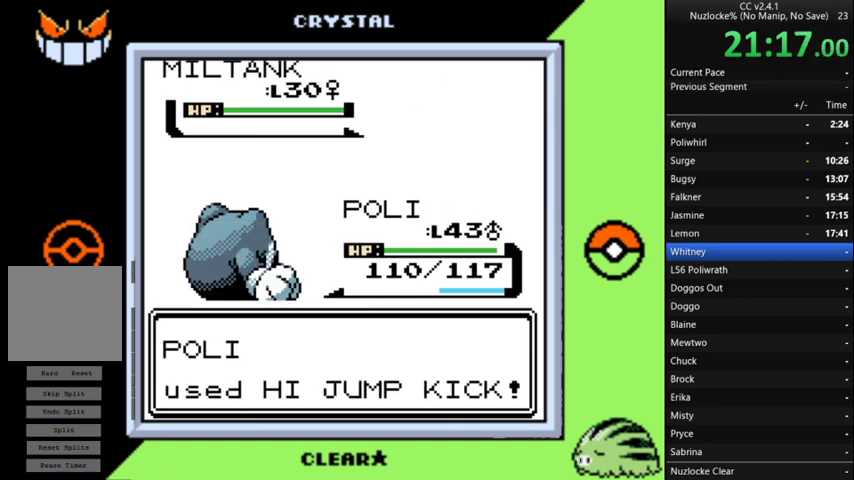
{"buttons": [], "events": []}
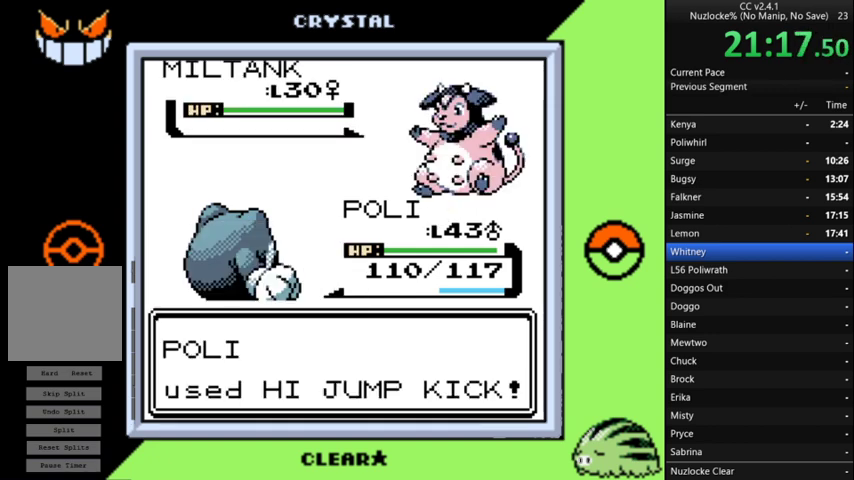
{"buttons": [], "events": []}
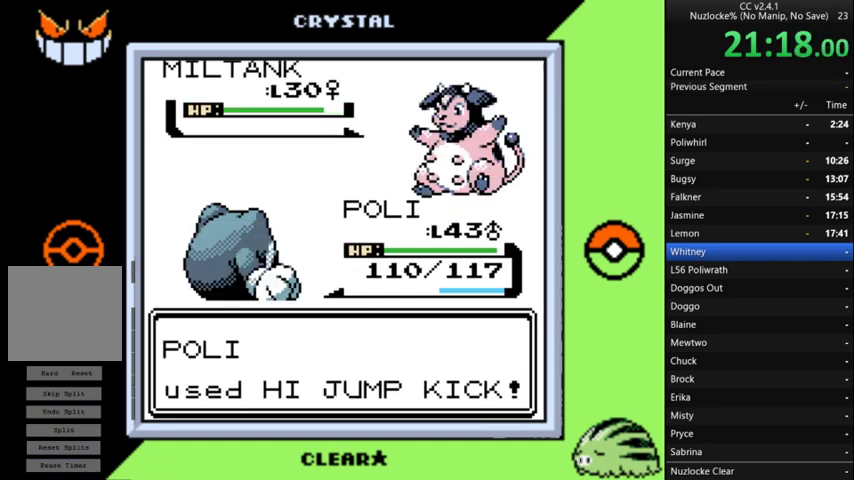
{"buttons": [], "events": []}
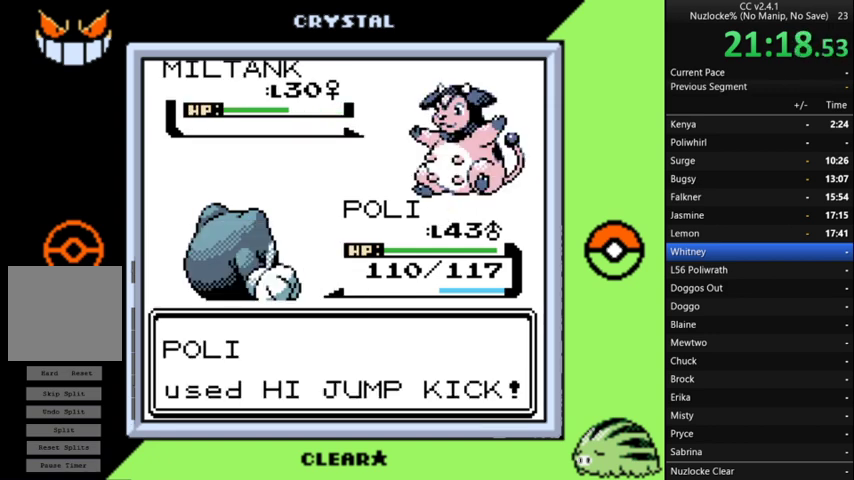
{"buttons": [], "events": []}
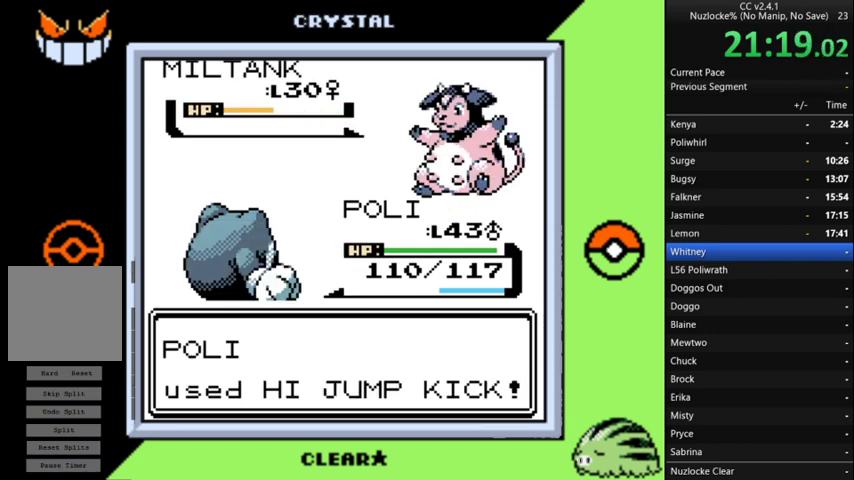
{"buttons": [], "events": [[333, "A", "down"], [467, "A", "up"]]}
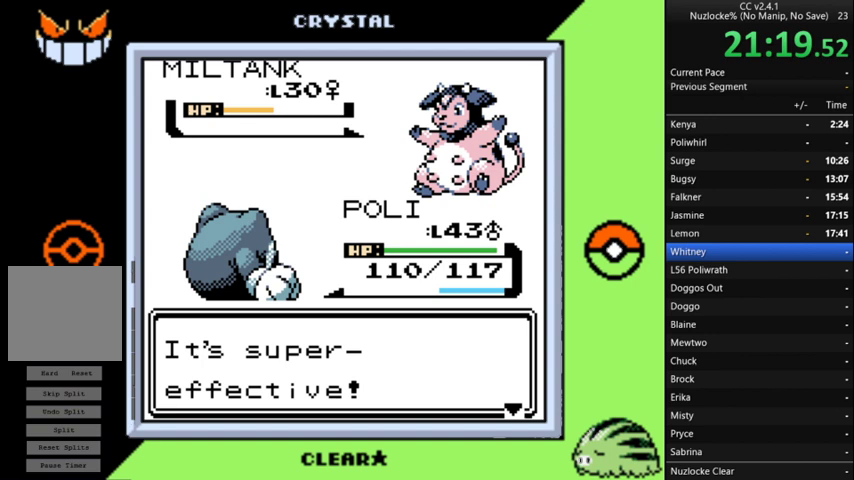
{"buttons": ["A"], "events": [[67, "A", "down"], [167, "A", "up"], [267, "A", "down"], [333, "A", "up"], [433, "A", "down"]]}
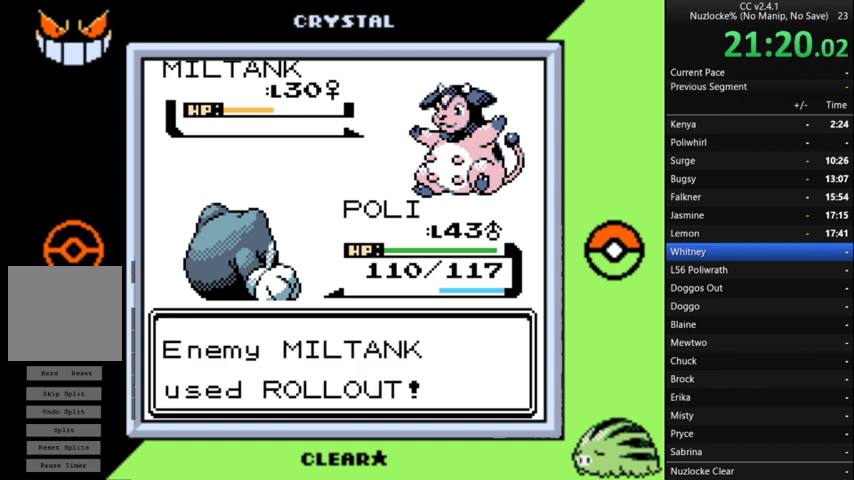
{"buttons": [], "events": [[33, "A", "up"], [133, "A", "down"], [233, "A", "up"], [367, "A", "down"], [467, "A", "up"]]}
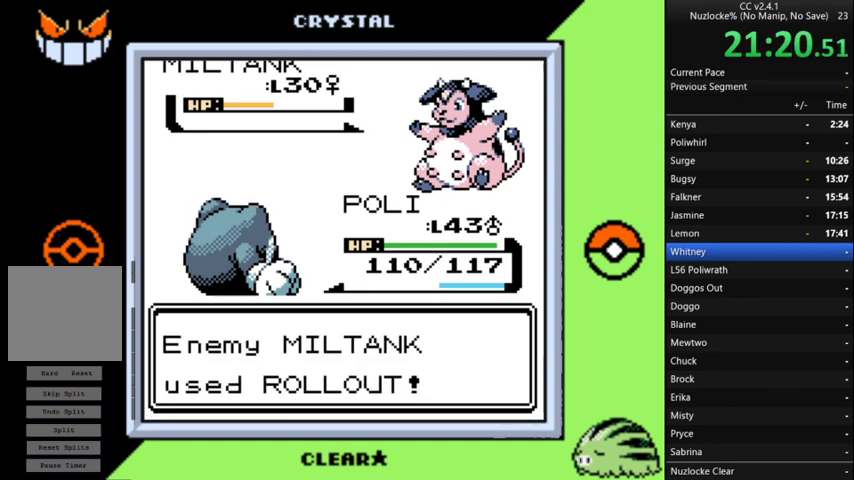
{"buttons": ["A"], "events": [[33, "A", "down"], [133, "A", "up"], [467, "A", "down"]]}
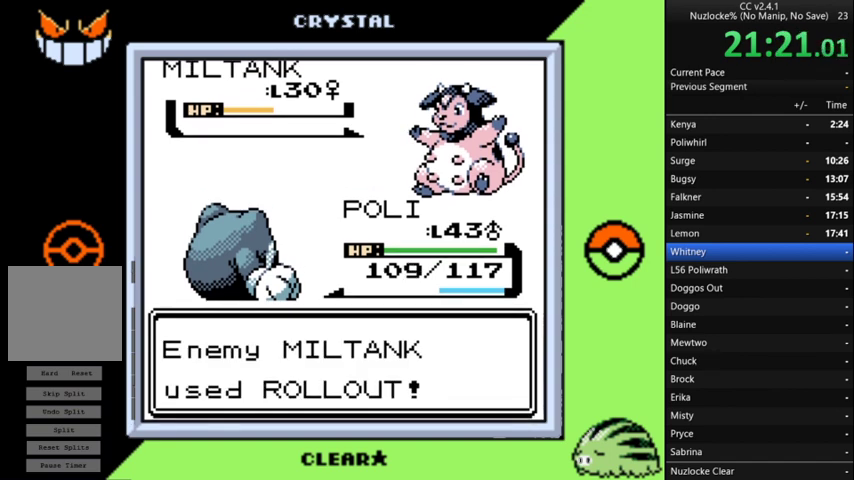
{"buttons": [], "events": [[67, "A", "up"], [167, "A", "down"], [300, "A", "up"], [400, "A", "down"], [467, "A", "up"]]}
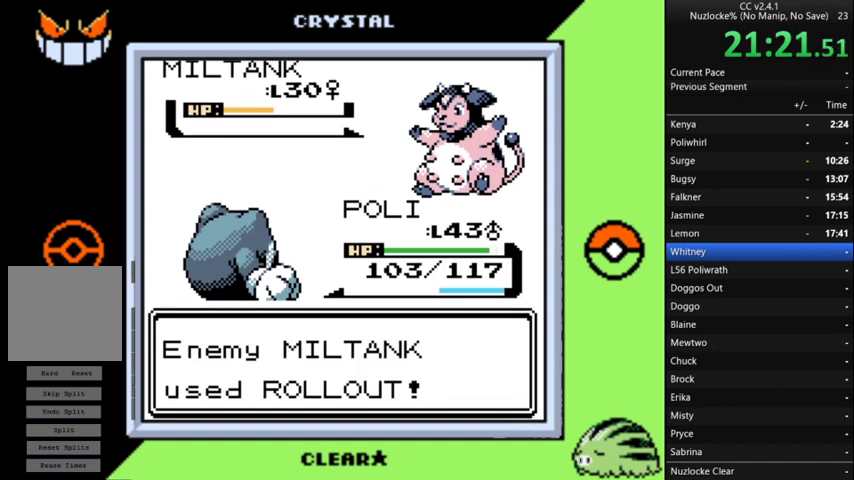
{"buttons": ["A"], "events": [[67, "A", "down"], [400, "A", "up"], [467, "A", "down"]]}
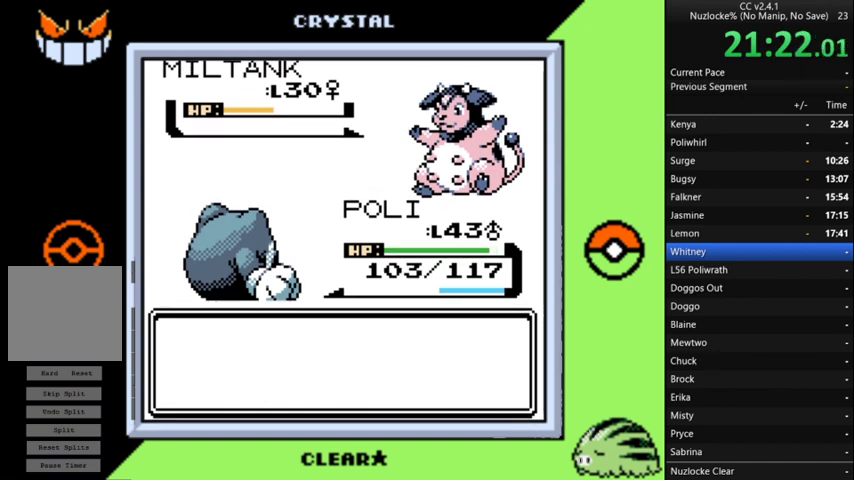
{"buttons": ["A"], "events": [[33, "A", "up"], [133, "A", "down"], [367, "A", "up"], [467, "A", "down"]]}
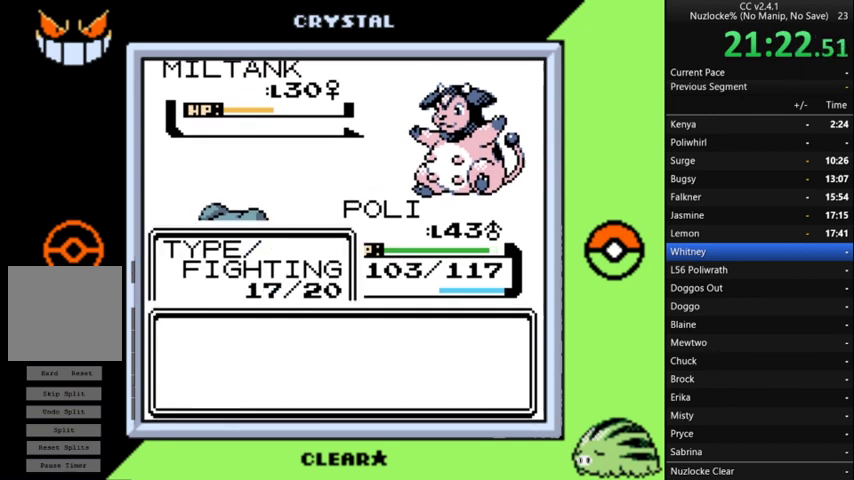
{"buttons": ["A"], "events": [[200, "A", "up"], [267, "A", "down"], [333, "A", "up"], [400, "A", "down"]]}
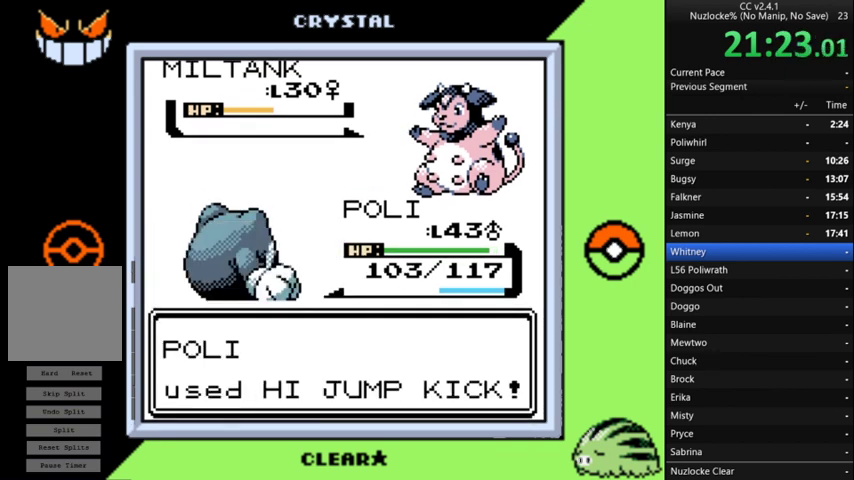
{"buttons": ["A"], "events": [[33, "A", "up"], [500, "A", "down"]]}
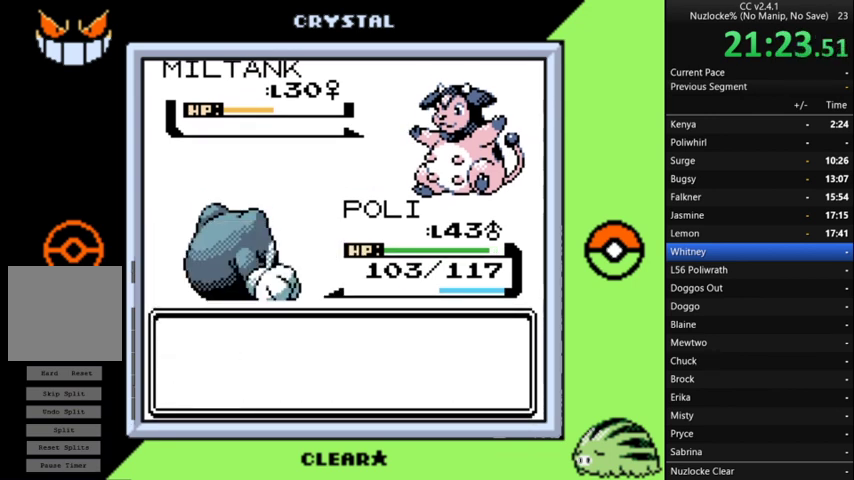
{"buttons": ["A"], "events": [[167, "A", "up"], [233, "A", "down"], [367, "A", "up"], [433, "A", "down"]]}
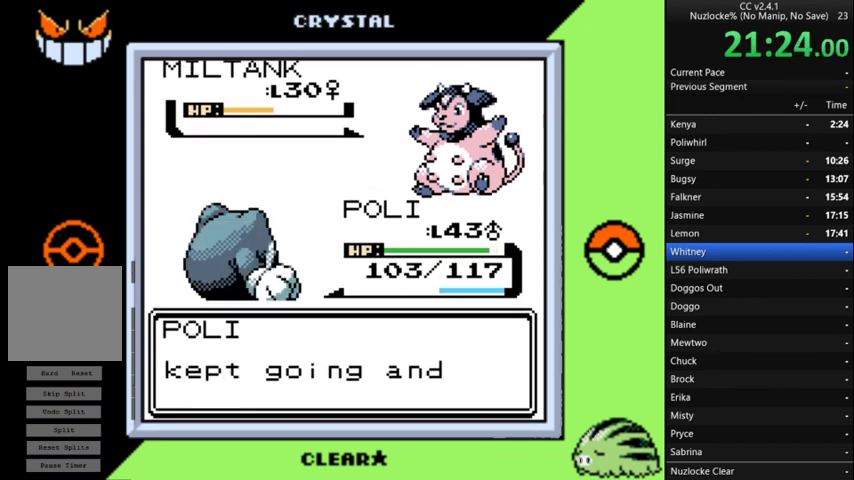
{"buttons": [], "events": [[67, "A", "up"], [167, "A", "down"], [267, "A", "up"], [333, "A", "down"], [433, "A", "up"]]}
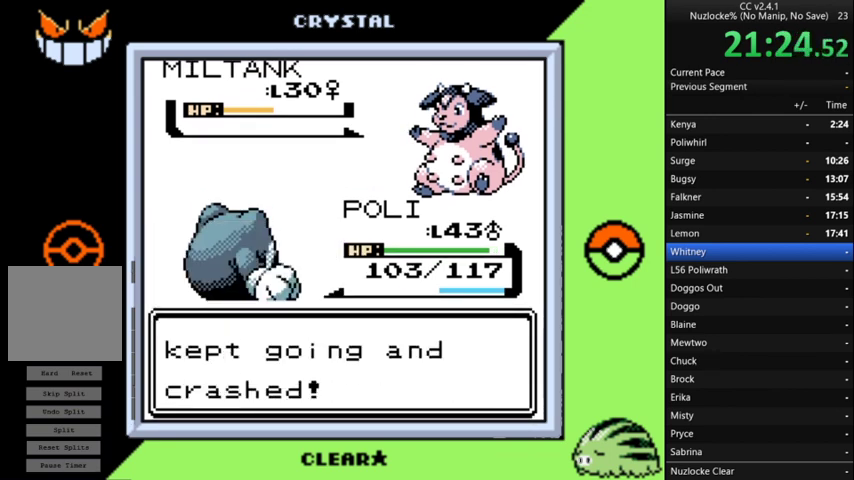
{"buttons": ["A"], "events": [[33, "A", "down"], [167, "A", "up"], [267, "A", "down"], [333, "A", "up"], [500, "A", "down"]]}
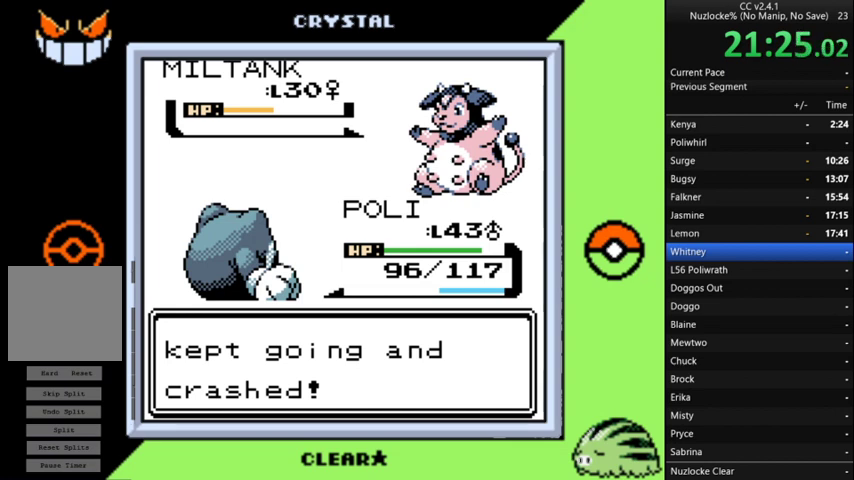
{"buttons": ["A"], "events": [[133, "A", "up"], [233, "A", "down"], [333, "A", "up"], [433, "A", "down"]]}
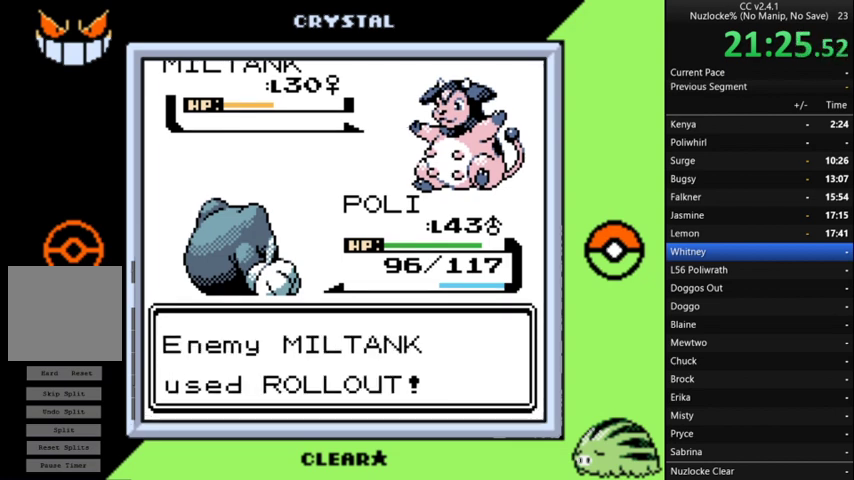
{"buttons": [], "events": [[33, "A", "up"], [100, "A", "down"], [200, "A", "up"], [300, "A", "down"], [433, "A", "up"]]}